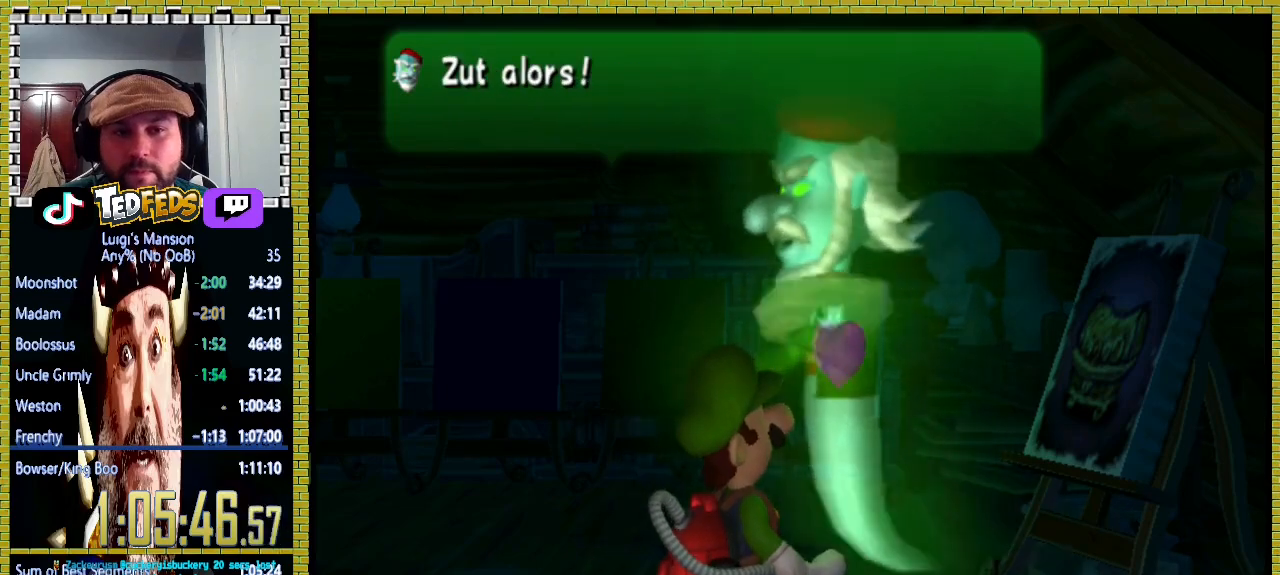
Gameplay with a controller (Xbox layout); each line is a JSON object with the inputs held at the frame after it. "events" lists button and stick changes between this image and that frame as [ms after this image, input, new state], when the widget could be followed in between. Not read: L1 L2 R1 R2.
{"buttons": [], "left_stick": "center", "right_stick": "center", "events": [[67, "A", "up"], [67, "X", "up"], [133, "A", "down"], [167, "X", "down"], [200, "X", "up"], [233, "A", "up"], [300, "A", "down"], [333, "A", "up"]]}
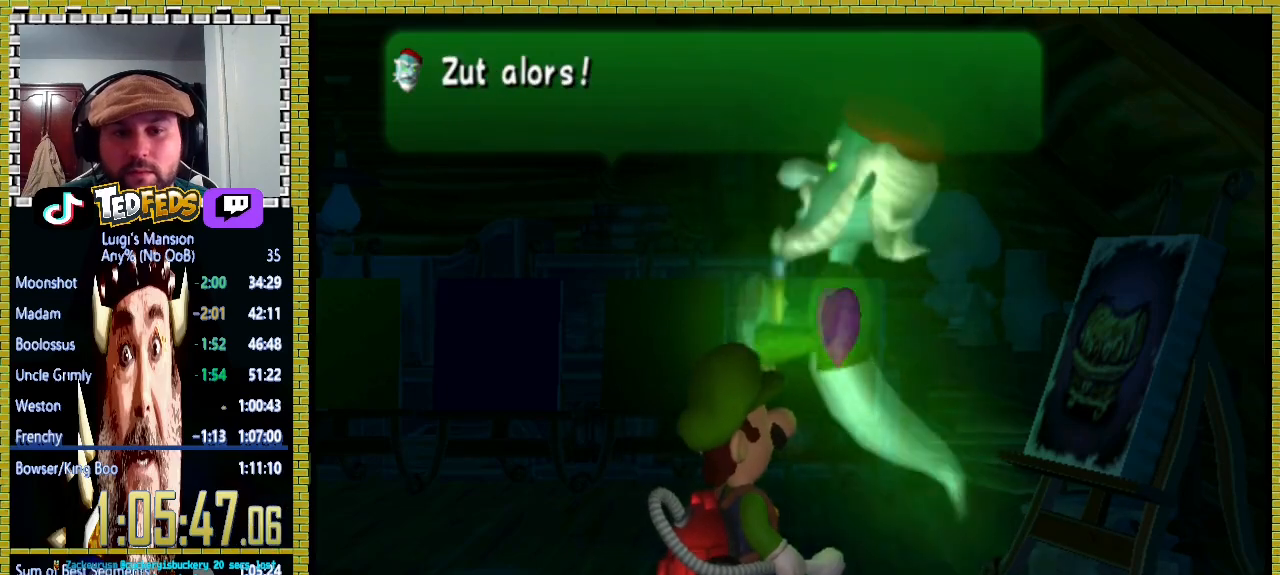
{"buttons": [], "left_stick": "center", "right_stick": "center", "events": []}
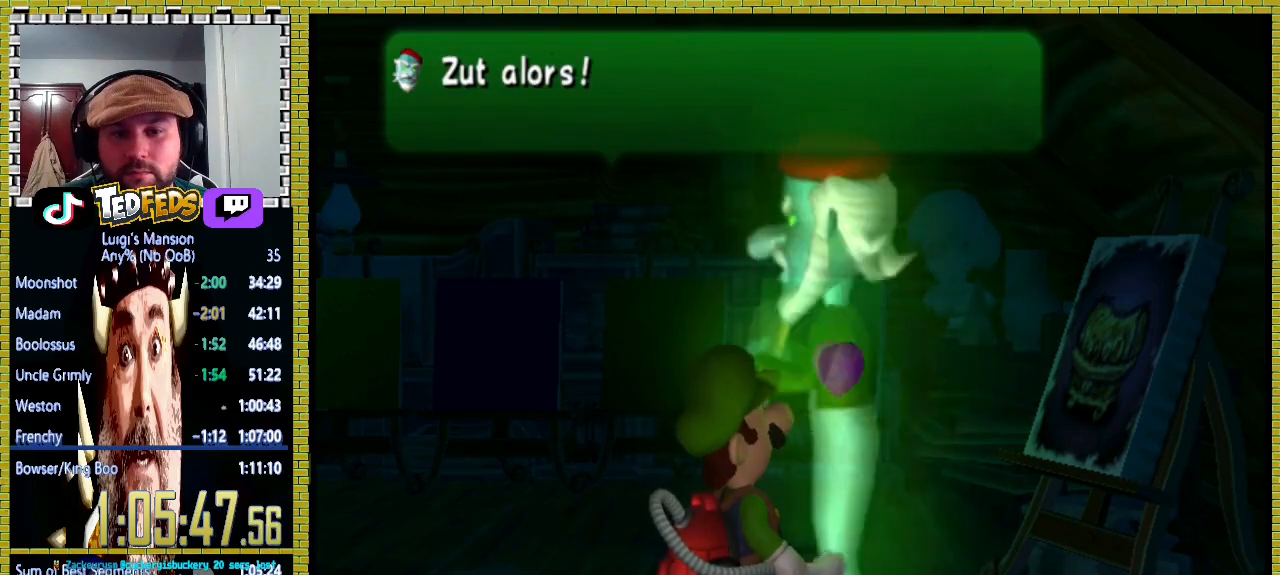
{"buttons": ["A"], "left_stick": "center", "right_stick": "center", "events": [[467, "A", "down"]]}
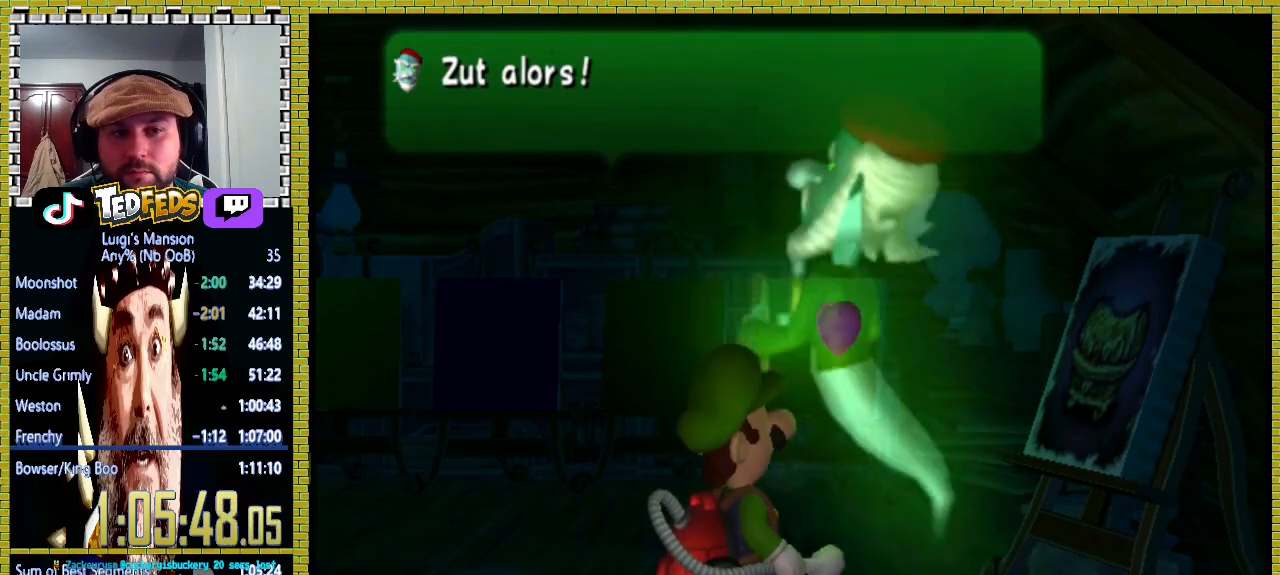
{"buttons": [], "left_stick": "center", "right_stick": "center", "events": [[67, "A", "up"], [133, "A", "down"], [167, "X", "down"], [233, "X", "up"], [267, "A", "up"], [333, "A", "down"], [400, "A", "up"]]}
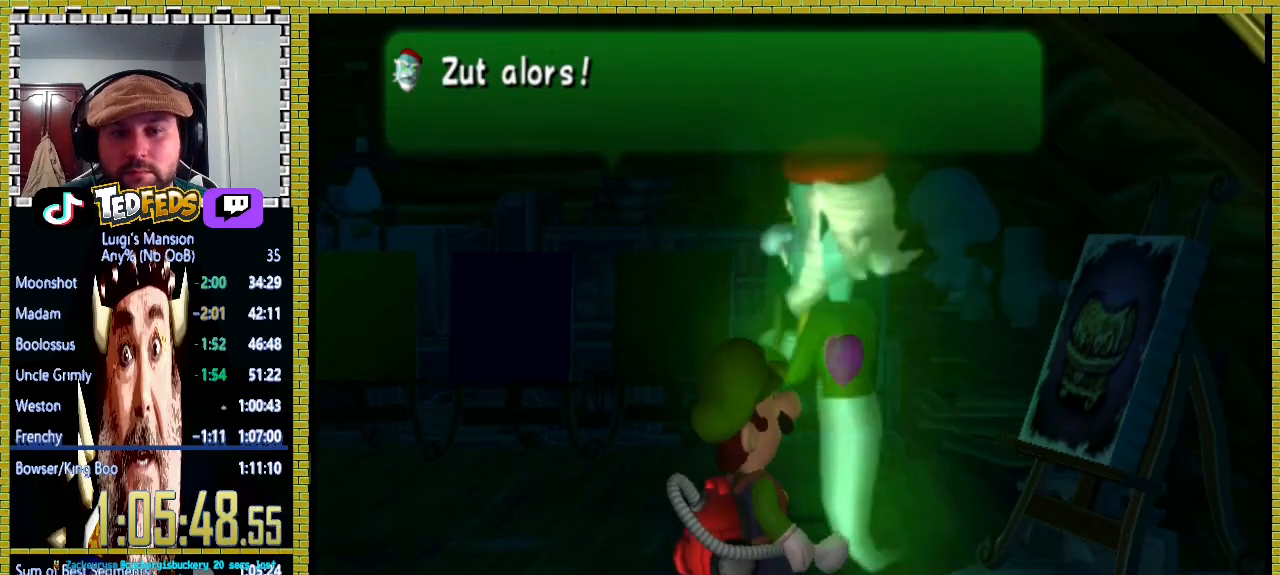
{"buttons": [], "left_stick": "down-left", "right_stick": "center", "events": [[433, "left_stick", "down-left"]]}
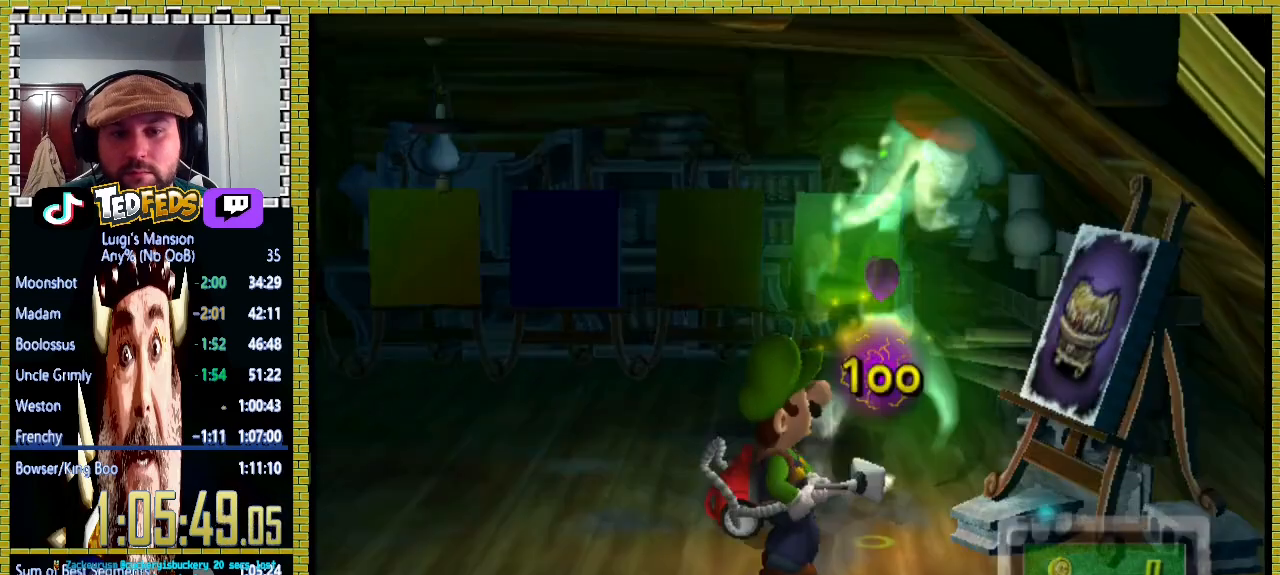
{"buttons": [], "left_stick": "down-right", "right_stick": "center", "events": [[33, "right_stick", "down"], [67, "left_stick", "down-right"], [200, "right_stick", "center"]]}
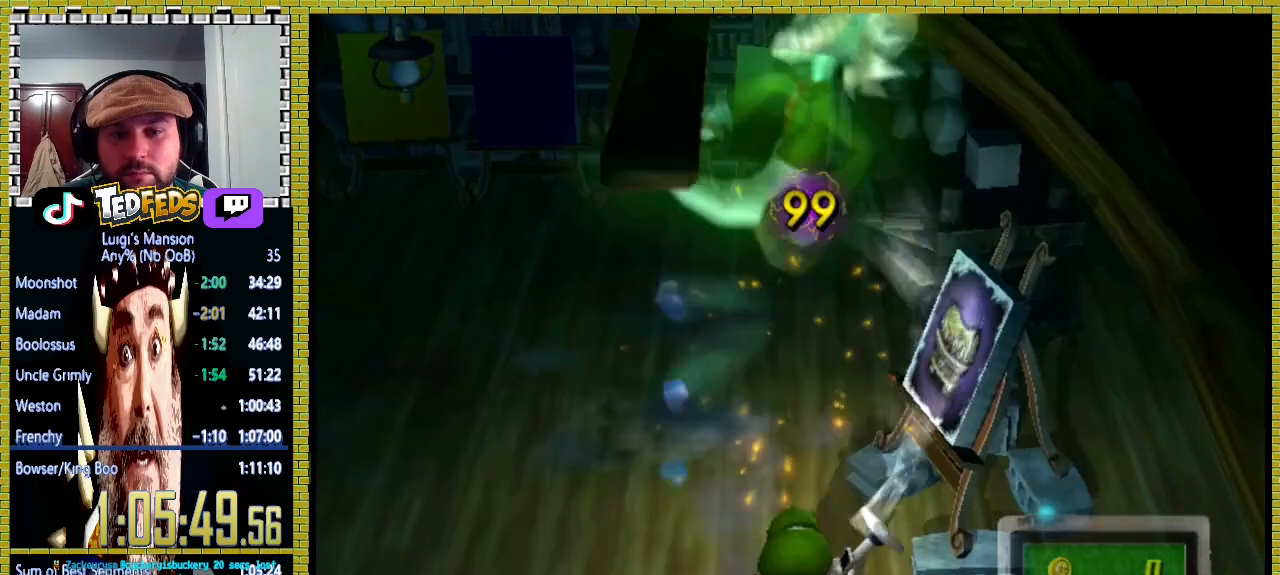
{"buttons": [], "left_stick": "down-right", "right_stick": "center", "events": []}
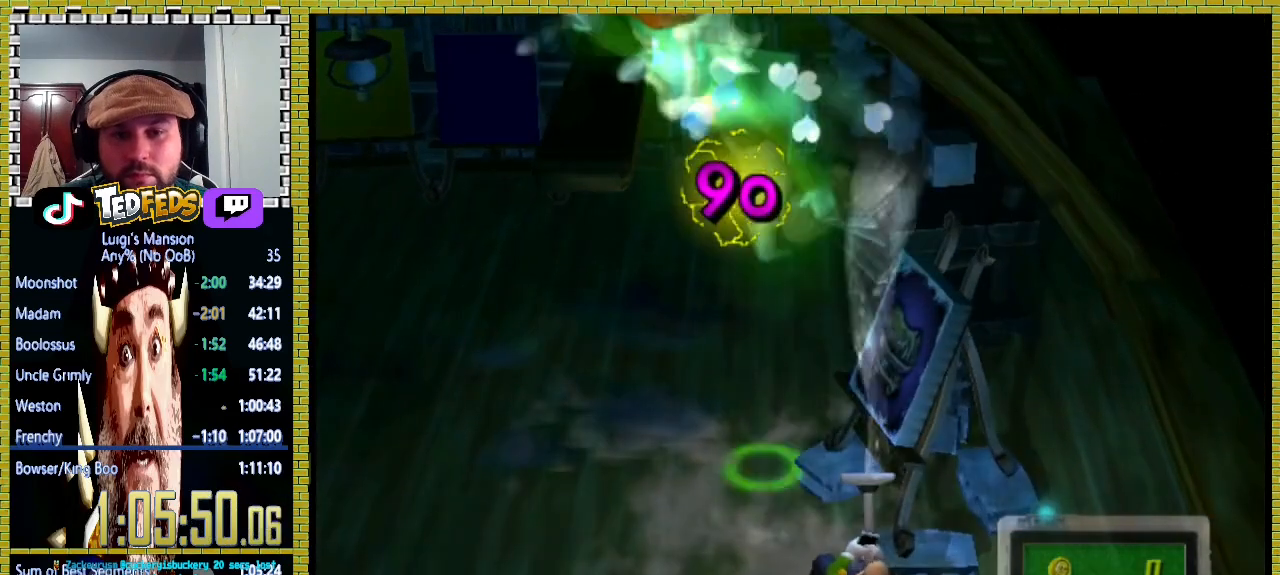
{"buttons": [], "left_stick": "center", "right_stick": "center", "events": [[500, "left_stick", "center"]]}
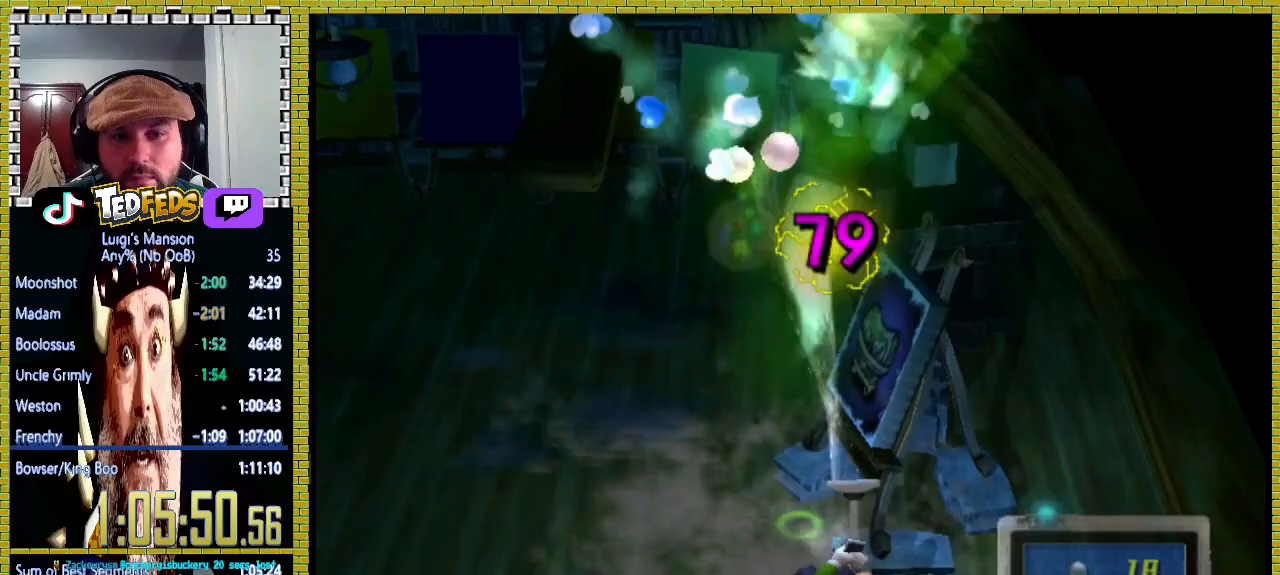
{"buttons": [], "left_stick": "center", "right_stick": "center", "events": [[67, "left_stick", "down-right"], [500, "left_stick", "center"]]}
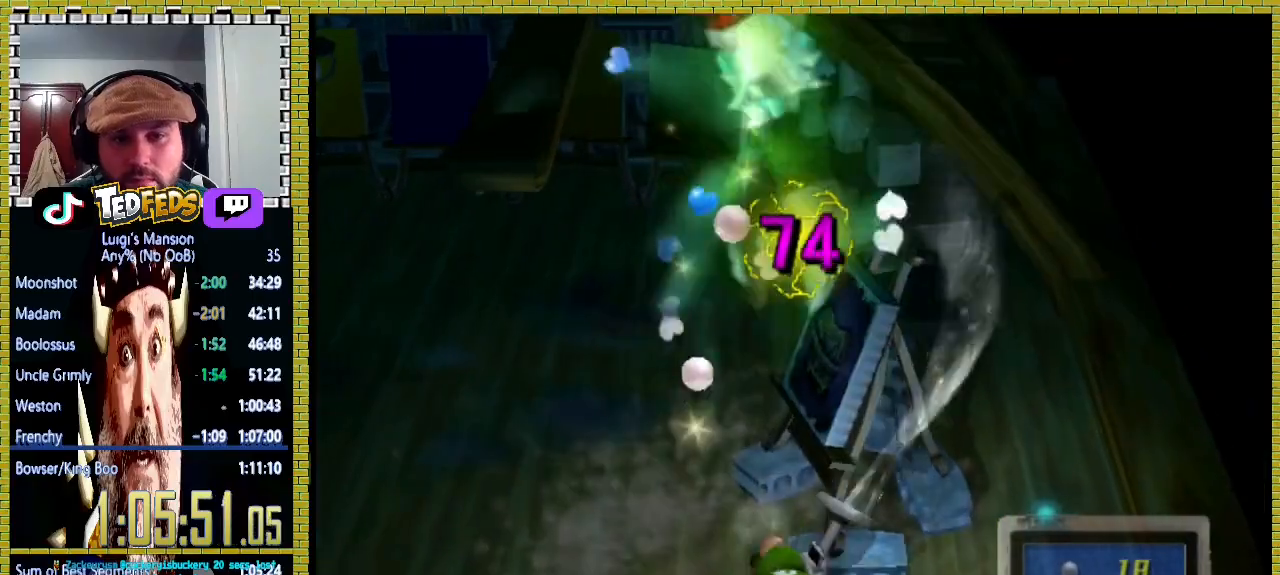
{"buttons": [], "left_stick": "down", "right_stick": "center", "events": [[33, "left_stick", "down-right"], [233, "left_stick", "down"], [367, "left_stick", "left"], [500, "left_stick", "down"]]}
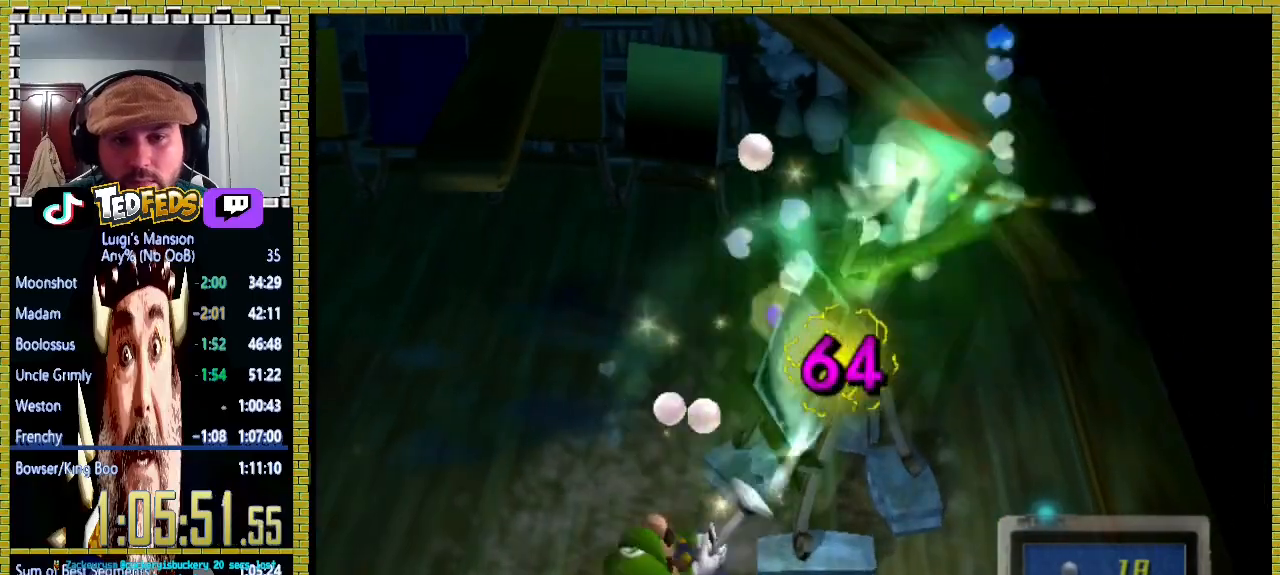
{"buttons": [], "left_stick": "down", "right_stick": "center", "events": [[100, "left_stick", "left"], [233, "left_stick", "down"], [333, "left_stick", "left"], [433, "left_stick", "down"]]}
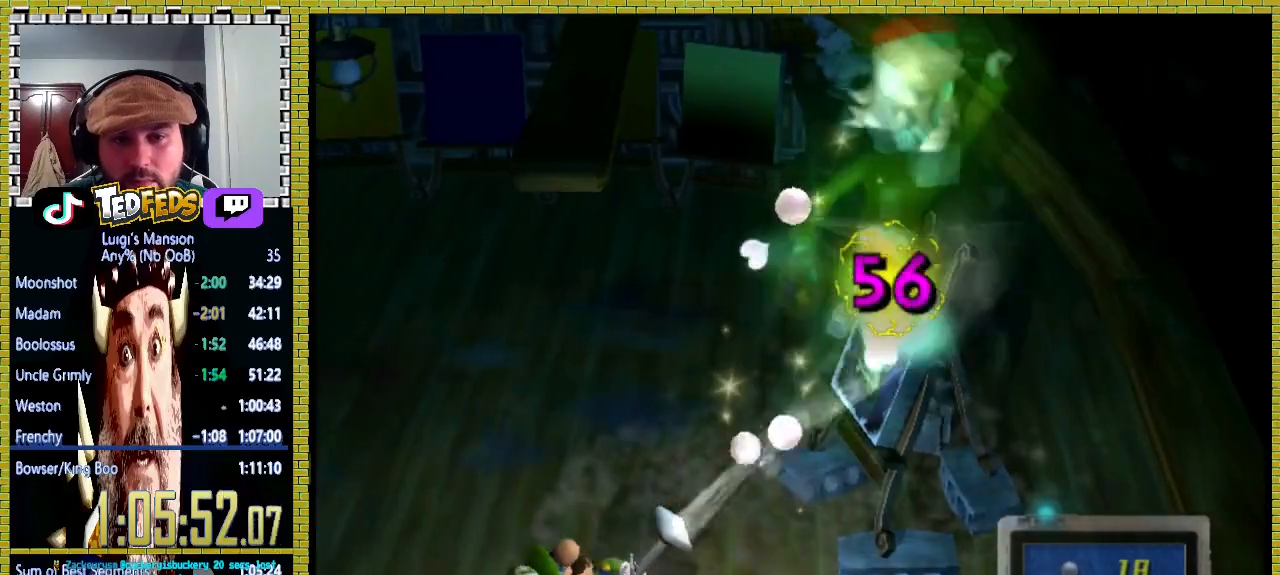
{"buttons": [], "left_stick": "down-right", "right_stick": "center", "events": [[67, "left_stick", "left"], [200, "left_stick", "down"], [367, "left_stick", "left"], [433, "left_stick", "down"], [500, "left_stick", "down-right"]]}
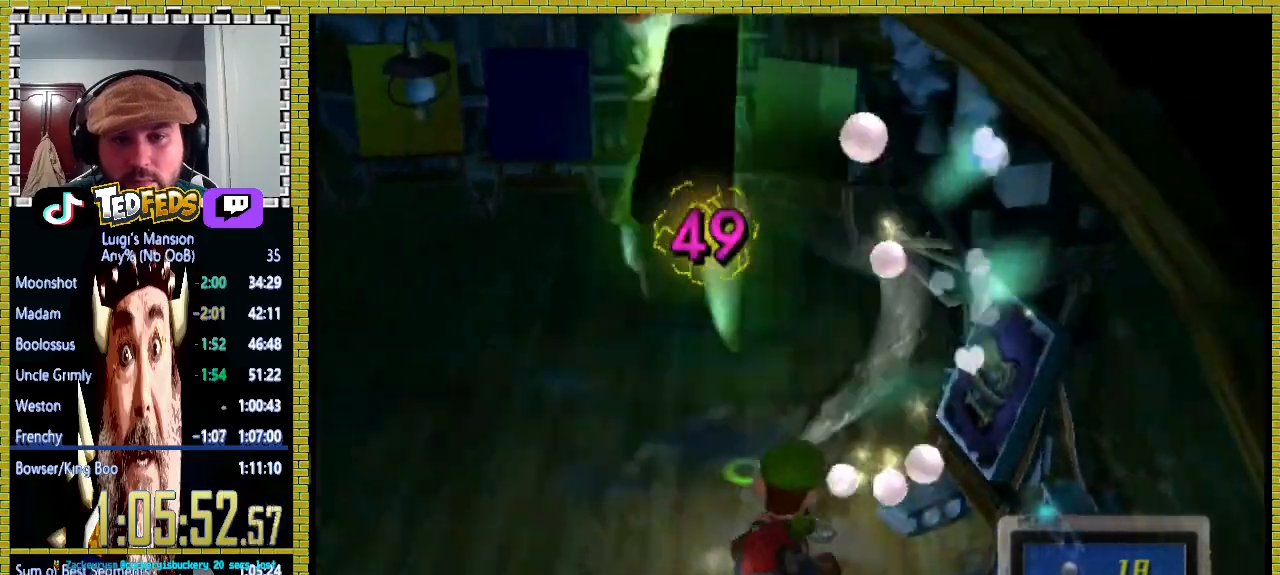
{"buttons": [], "left_stick": "down-right", "right_stick": "center", "events": []}
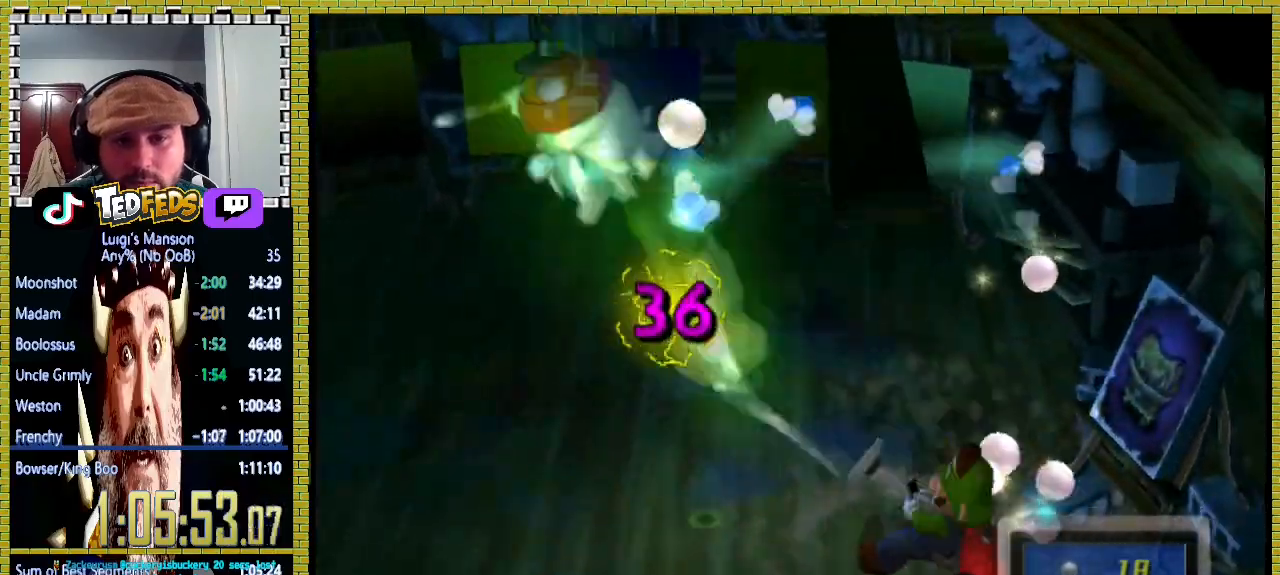
{"buttons": [], "left_stick": "up-right", "right_stick": "center", "events": [[433, "left_stick", "up-right"]]}
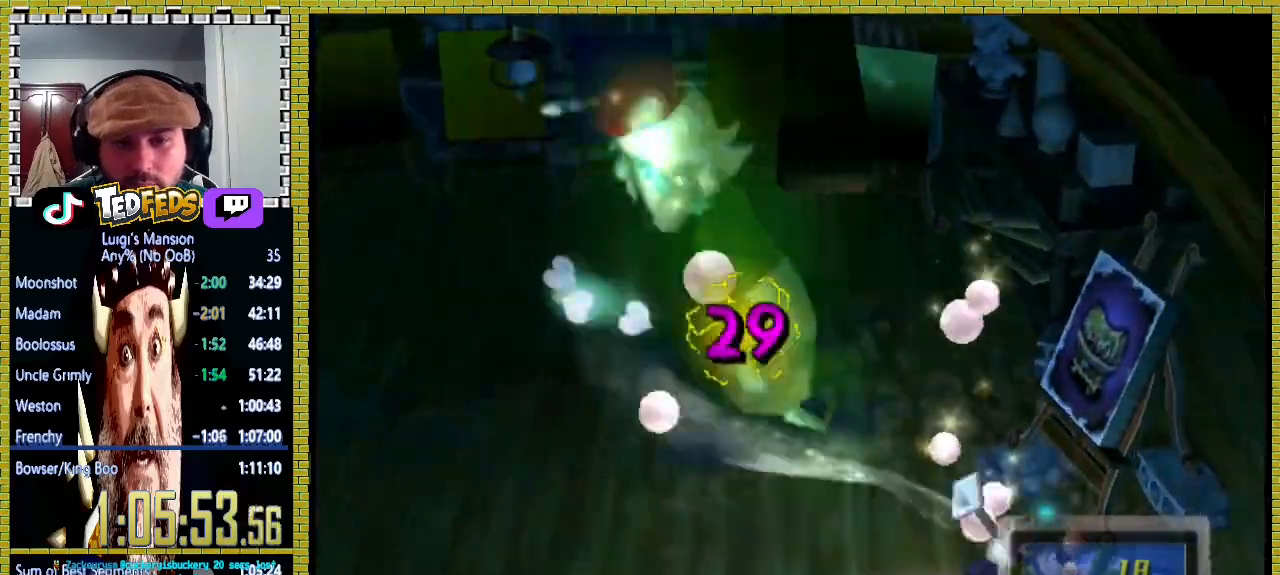
{"buttons": [], "left_stick": "down-right", "right_stick": "center", "events": [[33, "left_stick", "down-right"], [333, "left_stick", "center"], [400, "left_stick", "down-right"]]}
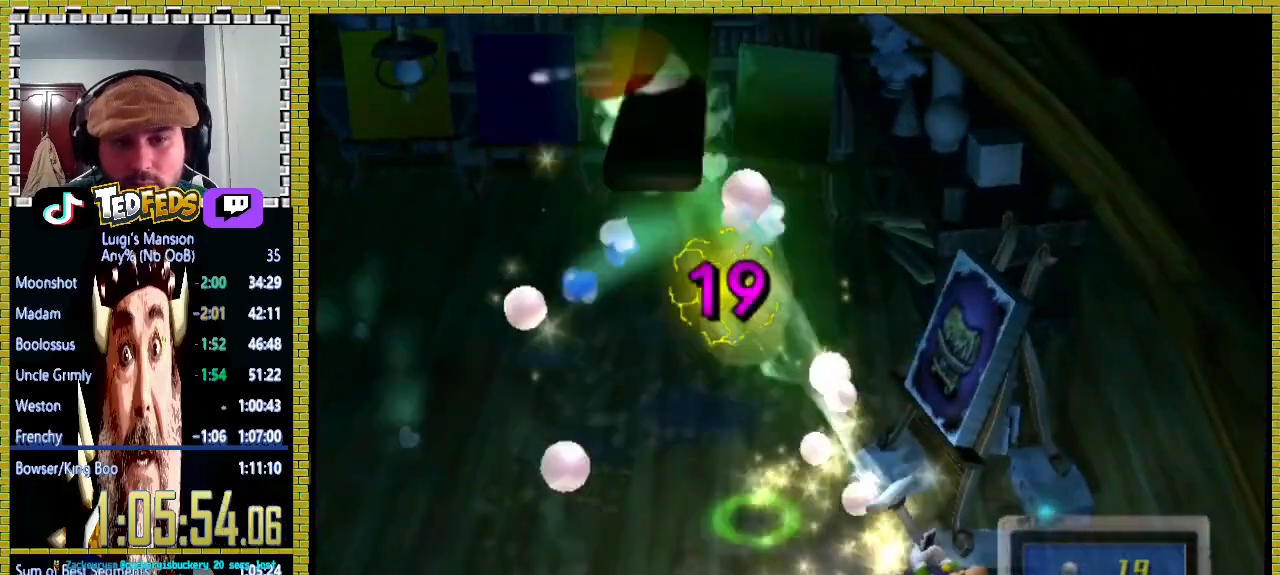
{"buttons": [], "left_stick": "right", "right_stick": "center", "events": [[433, "left_stick", "right"]]}
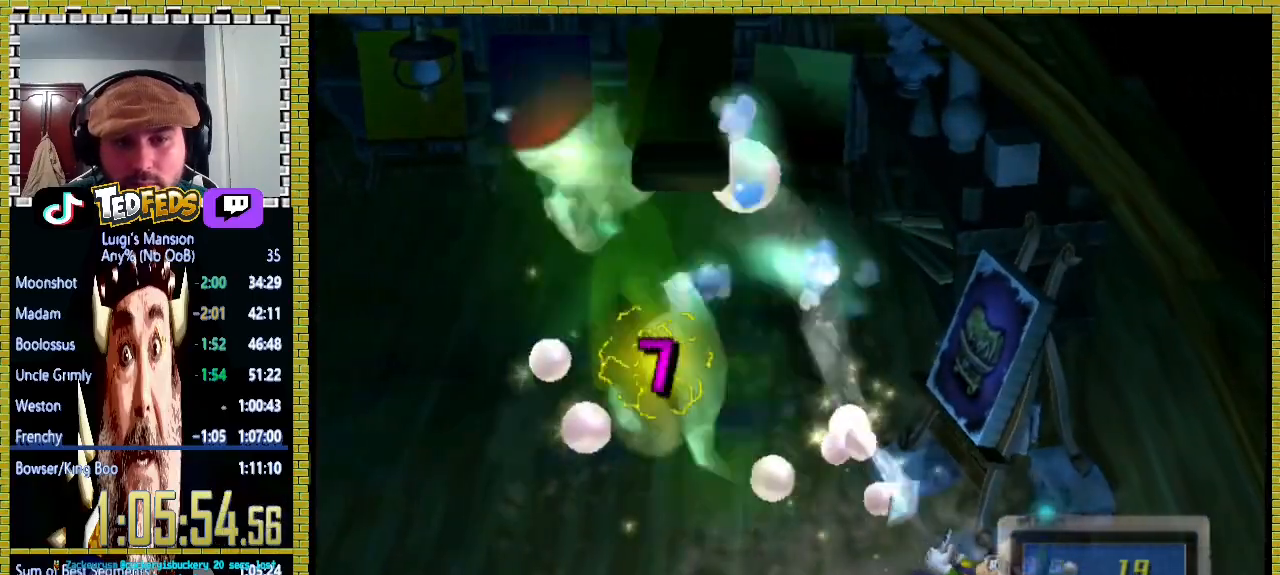
{"buttons": [], "left_stick": "left", "right_stick": "center", "events": [[67, "left_stick", "center"], [133, "left_stick", "right"], [400, "left_stick", "down"], [467, "left_stick", "left"]]}
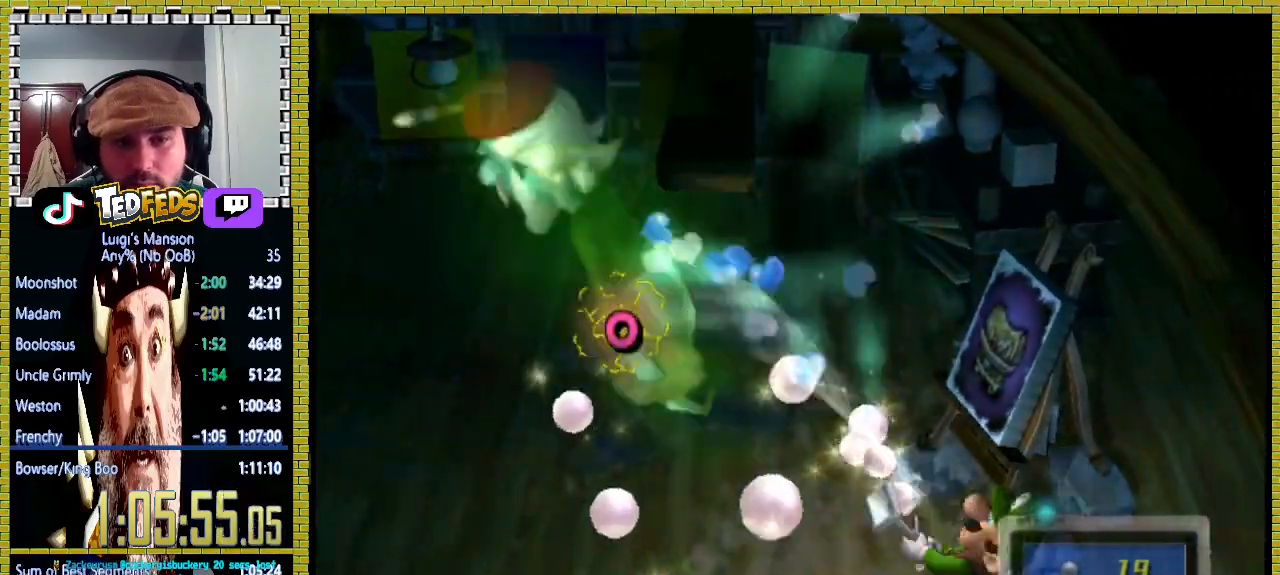
{"buttons": ["X"], "left_stick": "center", "right_stick": "center", "events": [[67, "left_stick", "up"], [167, "left_stick", "up-left"], [400, "X", "down"], [467, "left_stick", "center"]]}
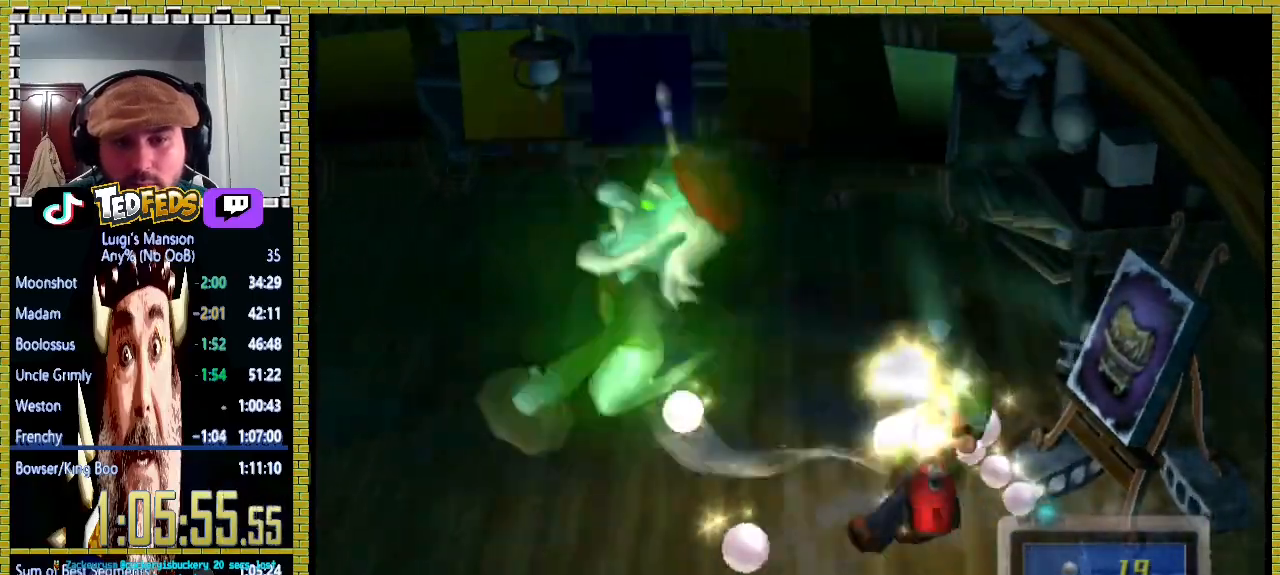
{"buttons": ["X"], "left_stick": "left", "right_stick": "center", "events": [[267, "left_stick", "left"]]}
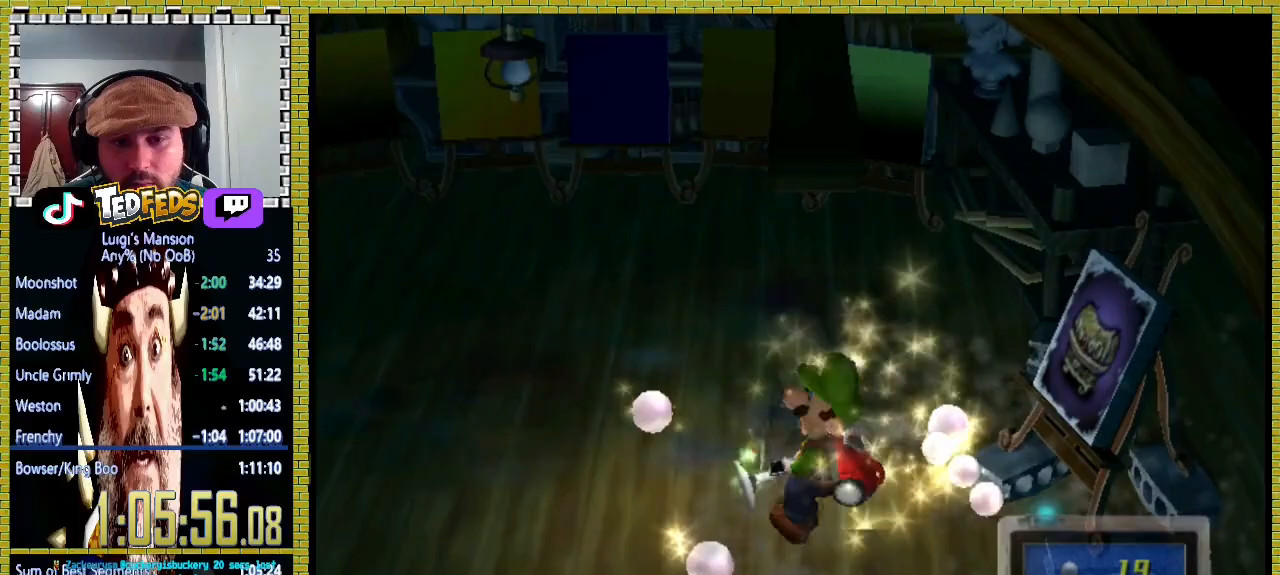
{"buttons": [], "left_stick": "center", "right_stick": "center", "events": [[100, "left_stick", "center"], [433, "X", "up"]]}
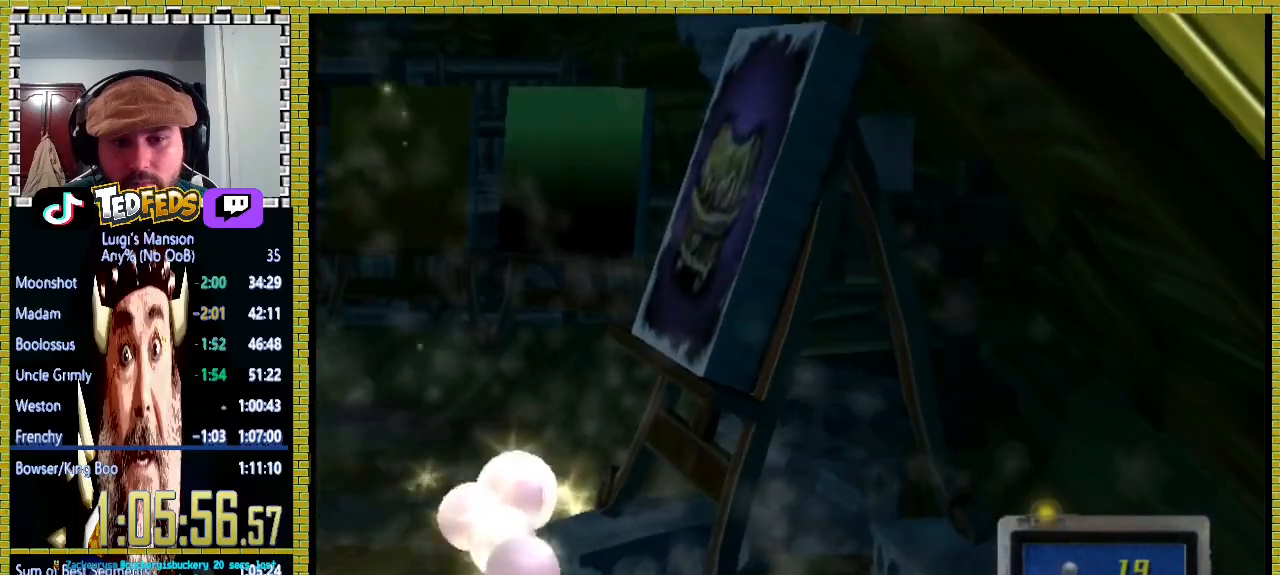
{"buttons": [], "left_stick": "center", "right_stick": "center", "events": [[200, "left_stick", "right"], [367, "A", "down"], [467, "left_stick", "center"], [500, "A", "up"]]}
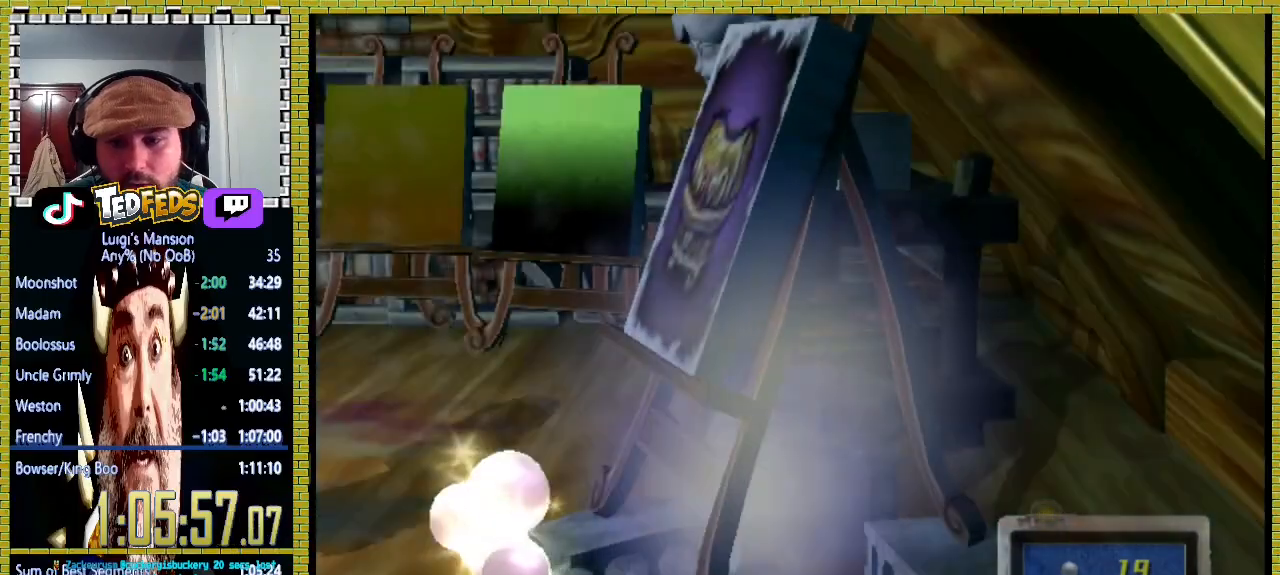
{"buttons": [], "left_stick": "center", "right_stick": "center", "events": [[33, "A", "down"], [167, "A", "up"], [233, "A", "down"], [333, "A", "up"], [400, "A", "down"], [500, "A", "up"]]}
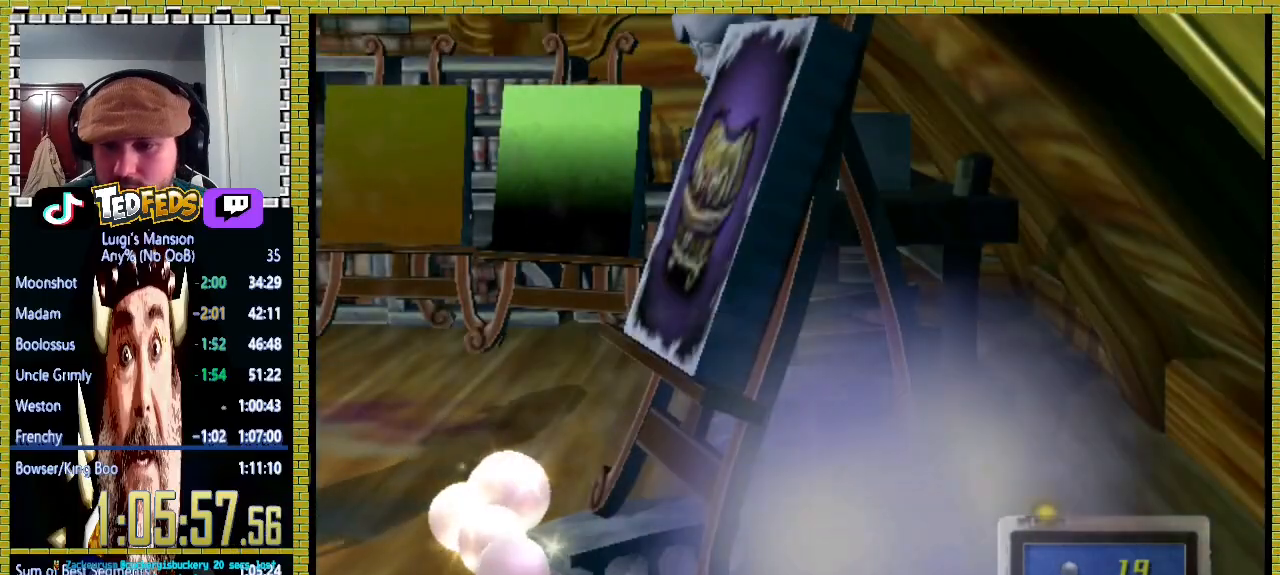
{"buttons": [], "left_stick": "center", "right_stick": "center", "events": [[67, "A", "down"], [167, "A", "up"], [233, "A", "down"], [333, "A", "up"], [400, "A", "down"], [500, "A", "up"]]}
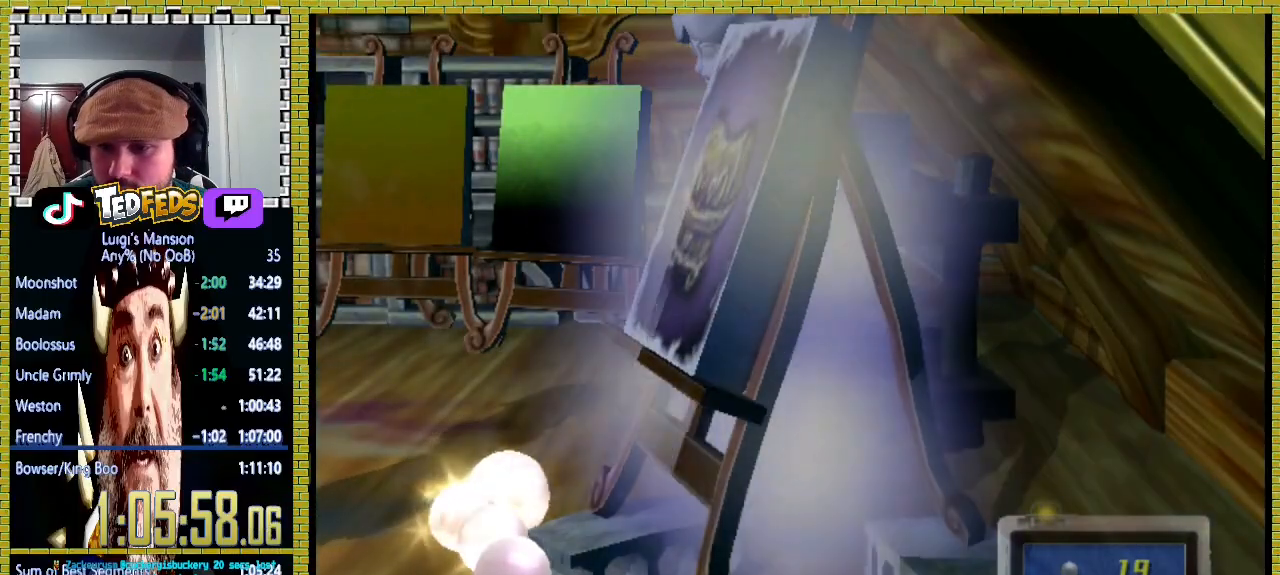
{"buttons": [], "left_stick": "center", "right_stick": "center", "events": [[67, "A", "down"], [167, "A", "up"], [200, "A", "down"], [333, "A", "up"], [400, "A", "down"], [467, "A", "up"]]}
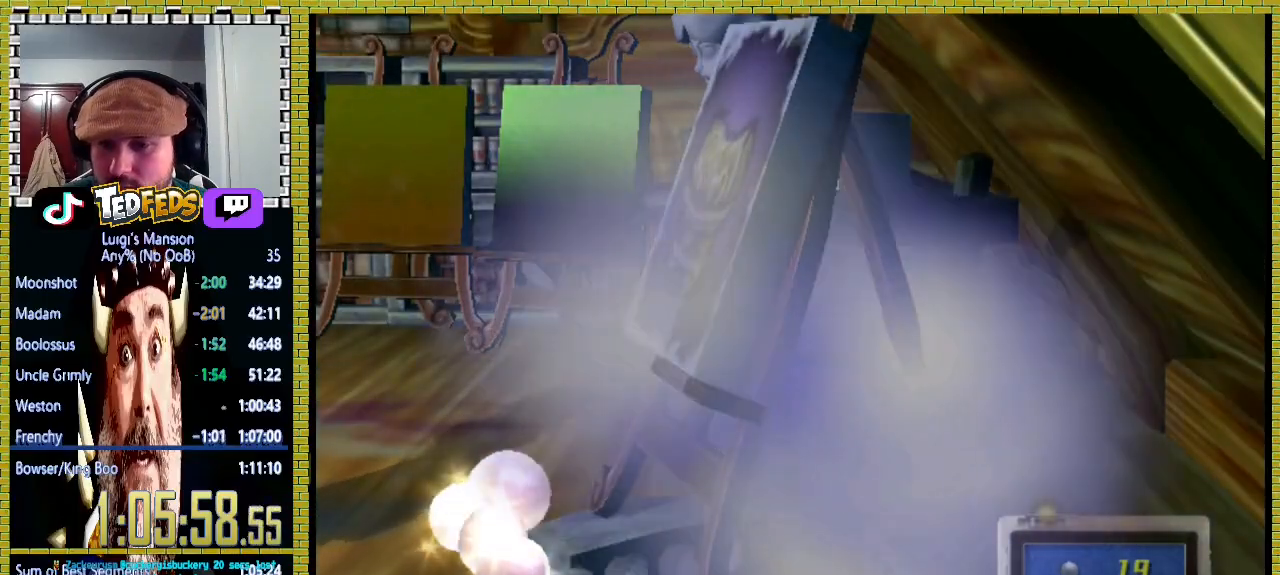
{"buttons": [], "left_stick": "center", "right_stick": "center", "events": [[33, "A", "down"], [133, "A", "up"], [200, "A", "down"], [300, "A", "up"], [367, "A", "down"], [467, "A", "up"]]}
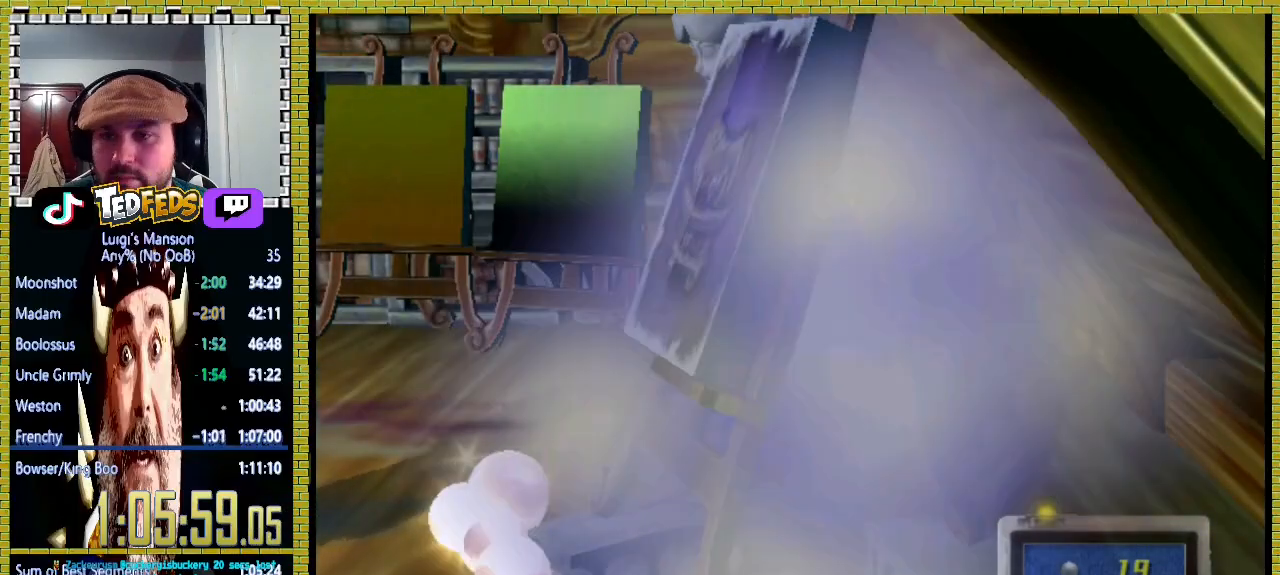
{"buttons": ["A"], "left_stick": "center", "right_stick": "center", "events": [[33, "A", "down"], [100, "A", "up"], [200, "A", "down"], [267, "A", "up"], [333, "A", "down"], [433, "A", "up"], [500, "A", "down"]]}
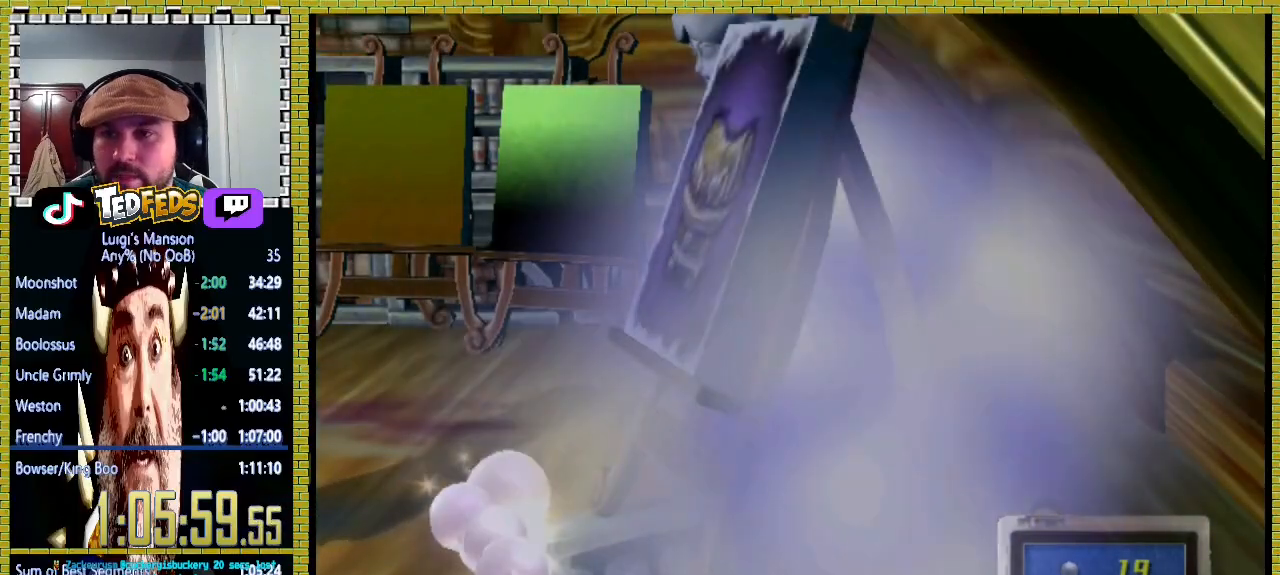
{"buttons": [], "left_stick": "center", "right_stick": "center", "events": [[100, "A", "up"], [167, "A", "down"], [233, "A", "up"], [333, "A", "down"], [400, "A", "up"]]}
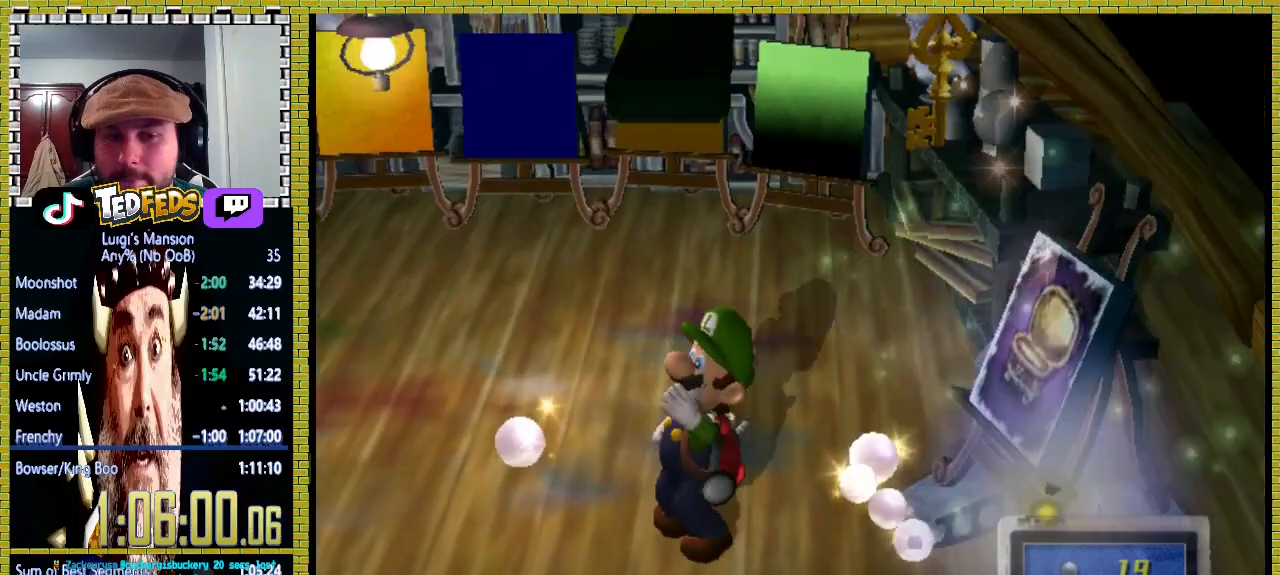
{"buttons": [], "left_stick": "right", "right_stick": "center", "events": [[367, "left_stick", "right"]]}
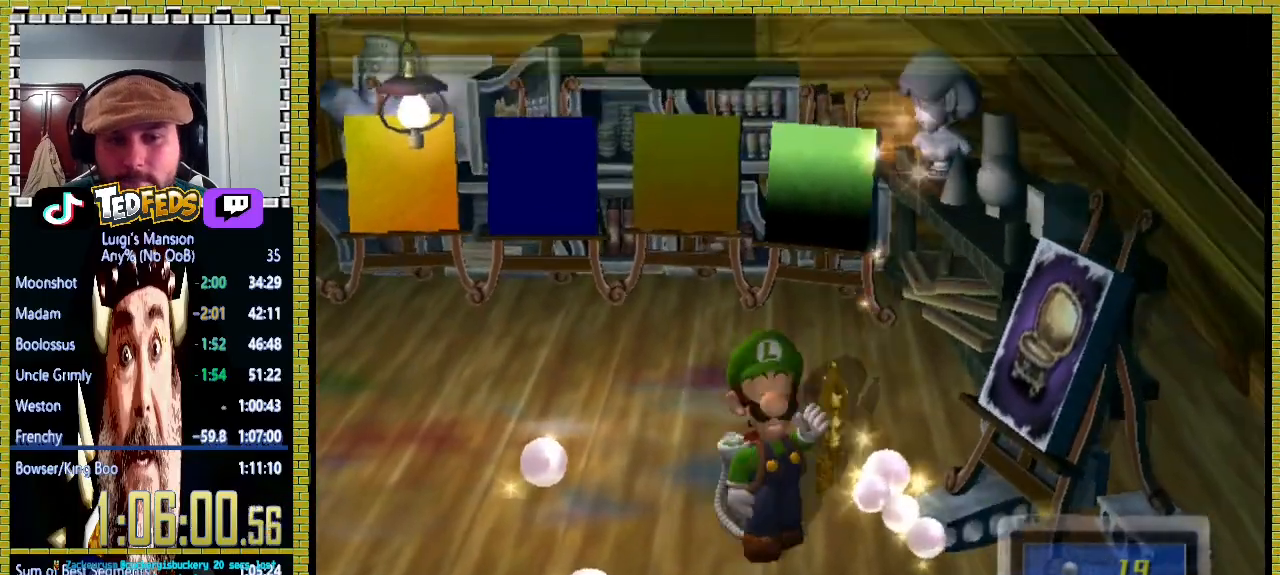
{"buttons": [], "left_stick": "left", "right_stick": "center", "events": [[100, "left_stick", "center"], [267, "left_stick", "up-left"], [333, "left_stick", "center"], [467, "left_stick", "left"]]}